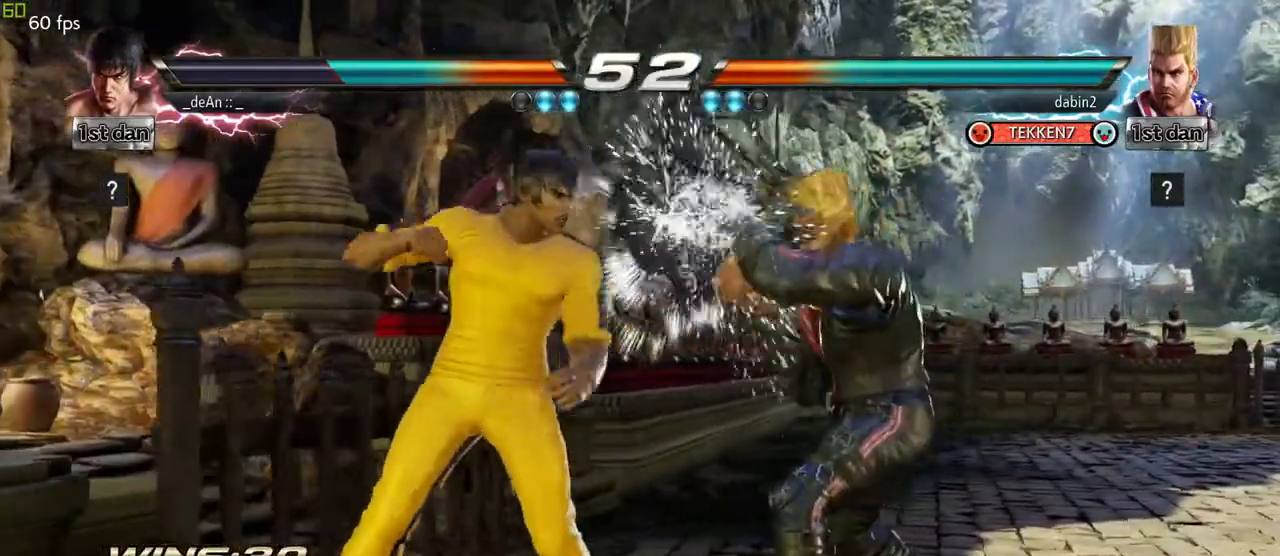
Gameplay with a controller (arcade stick); each line is a JSON object with the inputs held at the frame after it. "events" lists button and stick changes between this image and that frame as [ms after this image, input, new state], when the widget could be followed in between. Not read: L3 R3.
{"buttons": [], "left_stick": "center", "events": [[33, "CIRCLE", "up"], [133, "CIRCLE", "down"], [133, "left_stick", "center"], [217, "CIRCLE", "up"], [267, "CIRCLE", "down"], [383, "CIRCLE", "up"], [400, "CIRCLE", "down"], [483, "CIRCLE", "up"]]}
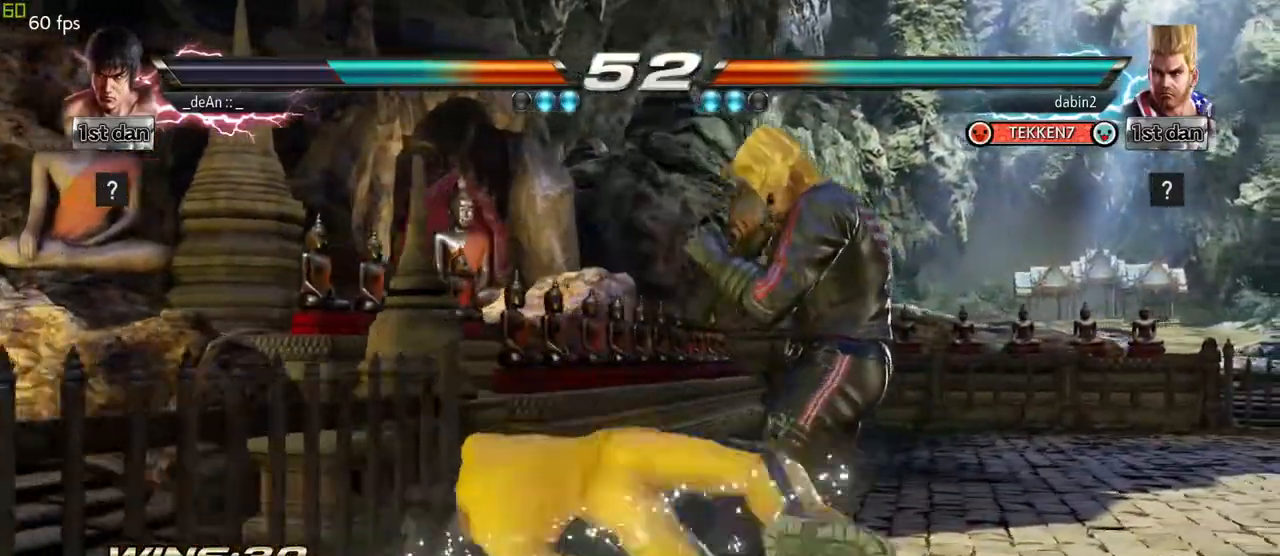
{"buttons": ["CIRCLE"], "left_stick": "center", "events": [[67, "CIRCLE", "down"], [183, "CIRCLE", "up"], [233, "CIRCLE", "down"], [300, "CIRCLE", "up"], [350, "CIRCLE", "down"], [433, "CIRCLE", "up"], [500, "CIRCLE", "down"]]}
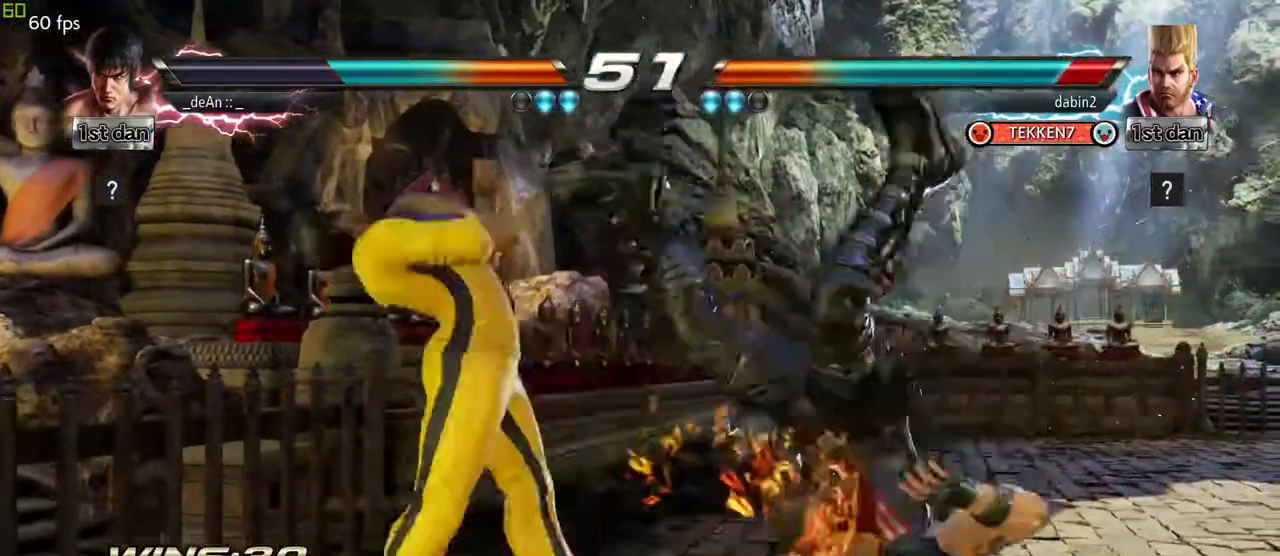
{"buttons": [], "left_stick": "right", "events": [[283, "CIRCLE", "up"], [500, "left_stick", "right"]]}
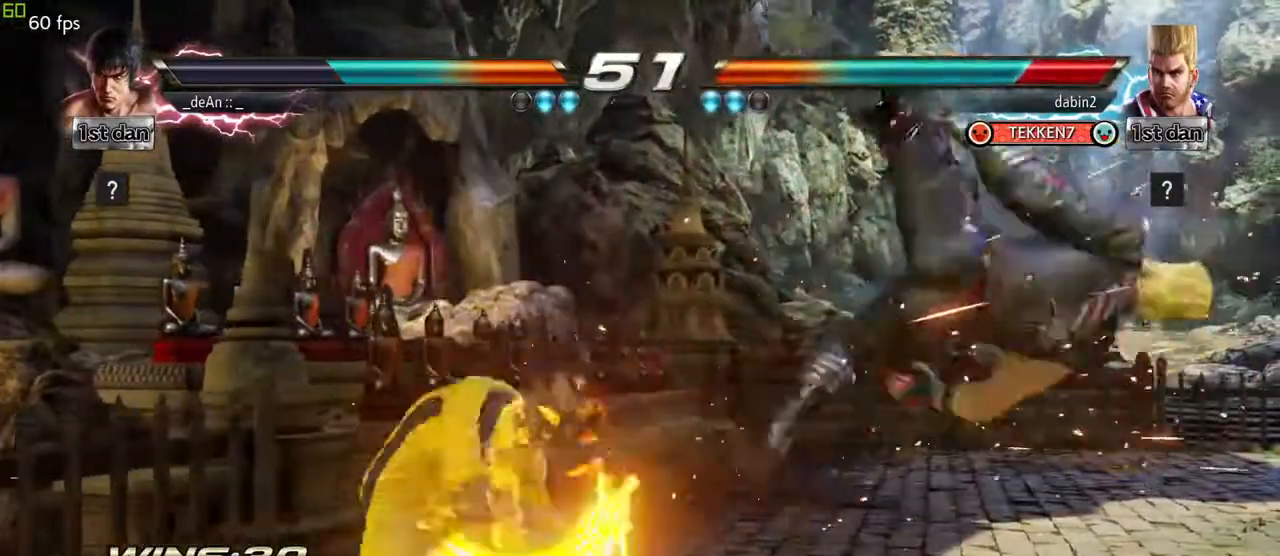
{"buttons": [], "left_stick": "down-right", "events": [[67, "left_stick", "center"], [183, "left_stick", "right"], [400, "left_stick", "center"], [483, "left_stick", "down-right"]]}
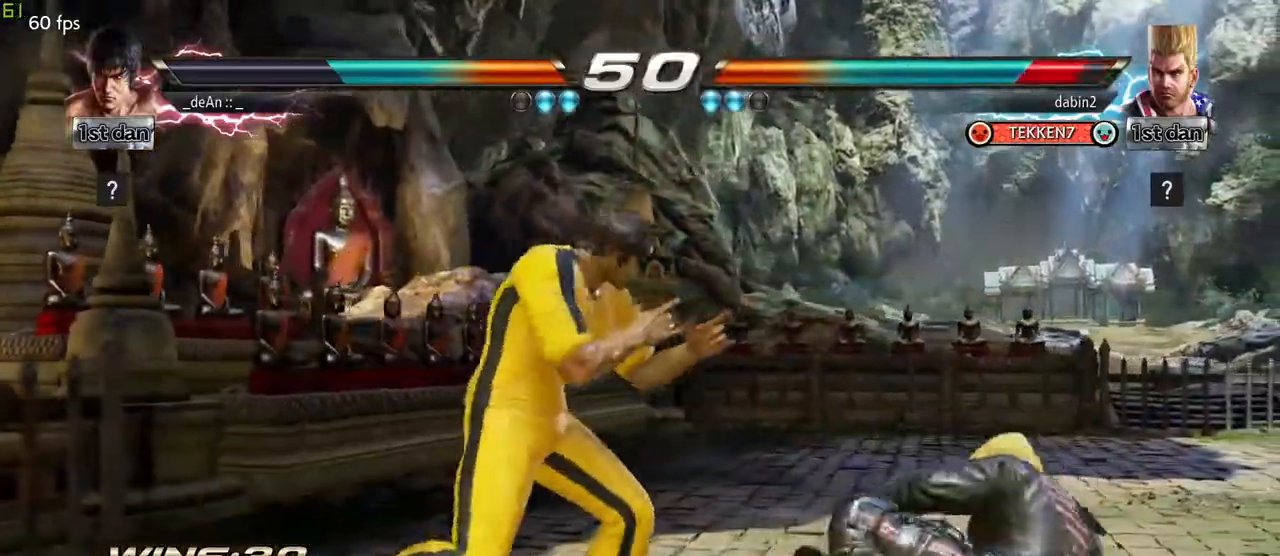
{"buttons": ["CROSS"], "left_stick": "center", "events": [[17, "CROSS", "down"], [83, "CROSS", "up"], [167, "CROSS", "down"], [183, "left_stick", "center"], [250, "CROSS", "up"], [300, "CROSS", "down"], [417, "CROSS", "up"], [483, "CROSS", "down"]]}
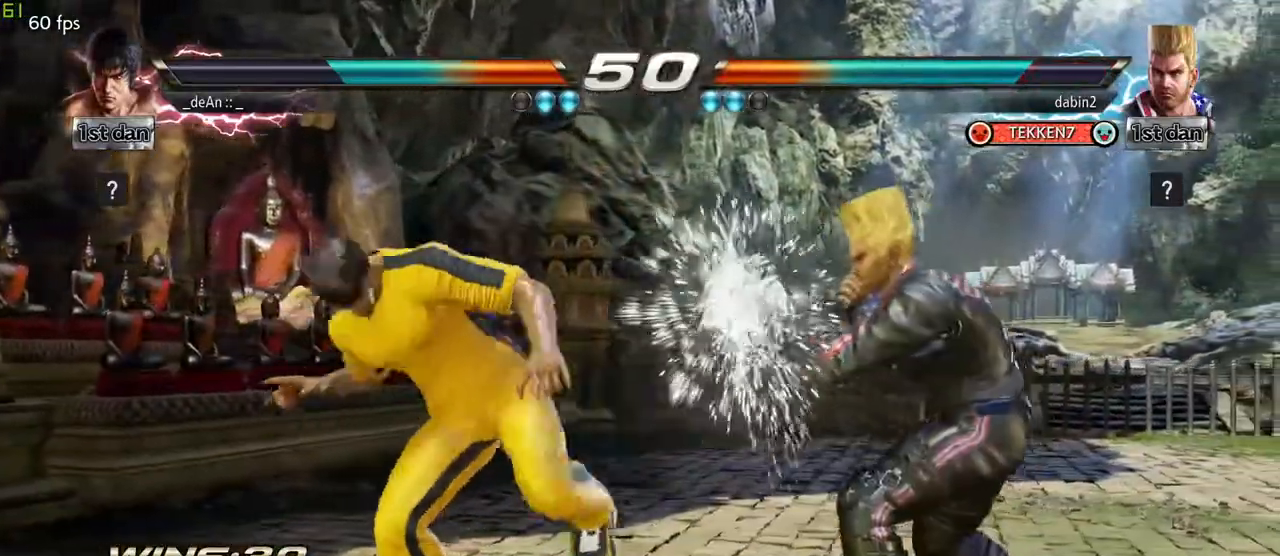
{"buttons": ["CROSS"], "left_stick": "center", "events": [[67, "CROSS", "up"], [133, "CROSS", "down"], [217, "CROSS", "up"], [283, "CROSS", "down"], [367, "CROSS", "up"], [417, "CROSS", "down"]]}
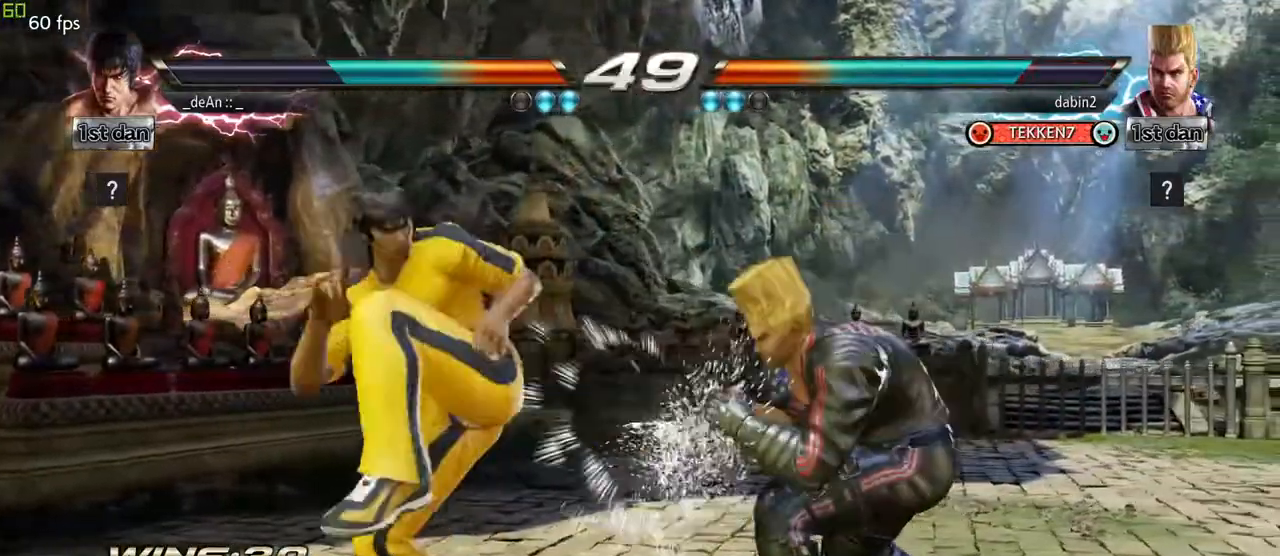
{"buttons": [], "left_stick": "center", "events": [[250, "CROSS", "up"]]}
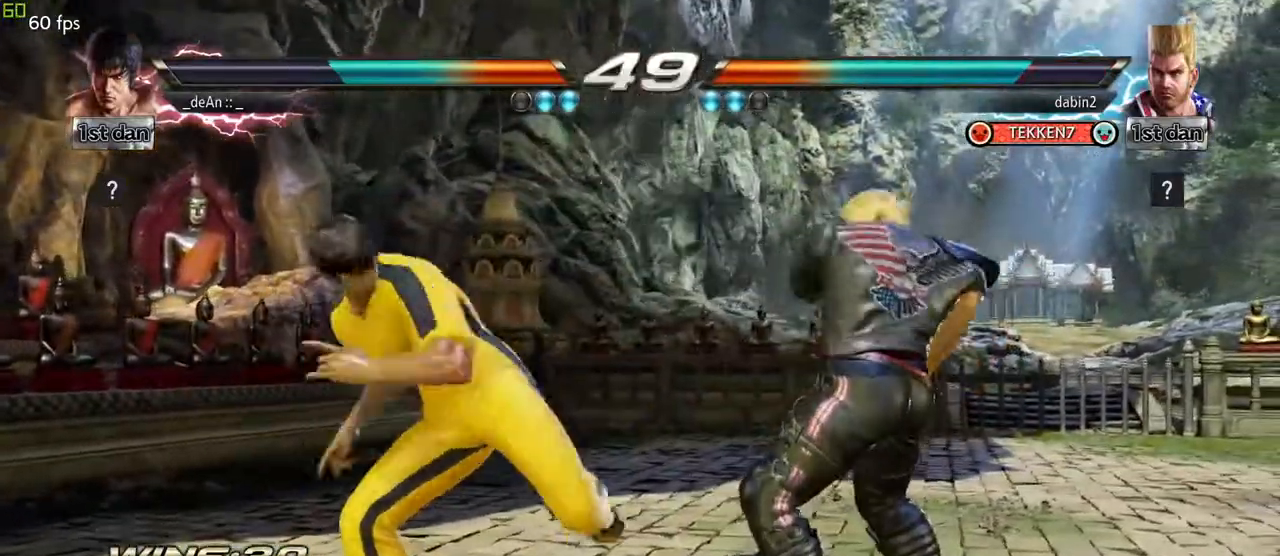
{"buttons": [], "left_stick": "center", "events": [[33, "left_stick", "down"], [83, "TRIANGLE", "down"], [200, "TRIANGLE", "up"], [233, "CROSS", "down"], [250, "left_stick", "center"], [317, "CROSS", "up"]]}
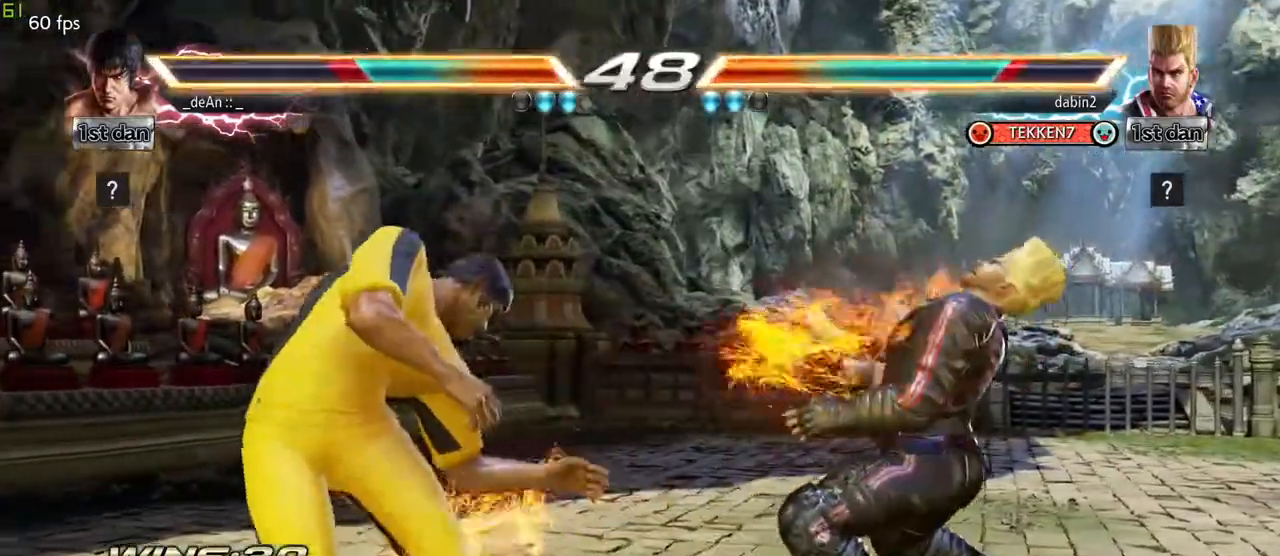
{"buttons": [], "left_stick": "left", "events": [[133, "left_stick", "left"], [300, "TRIANGLE", "down"], [383, "TRIANGLE", "up"]]}
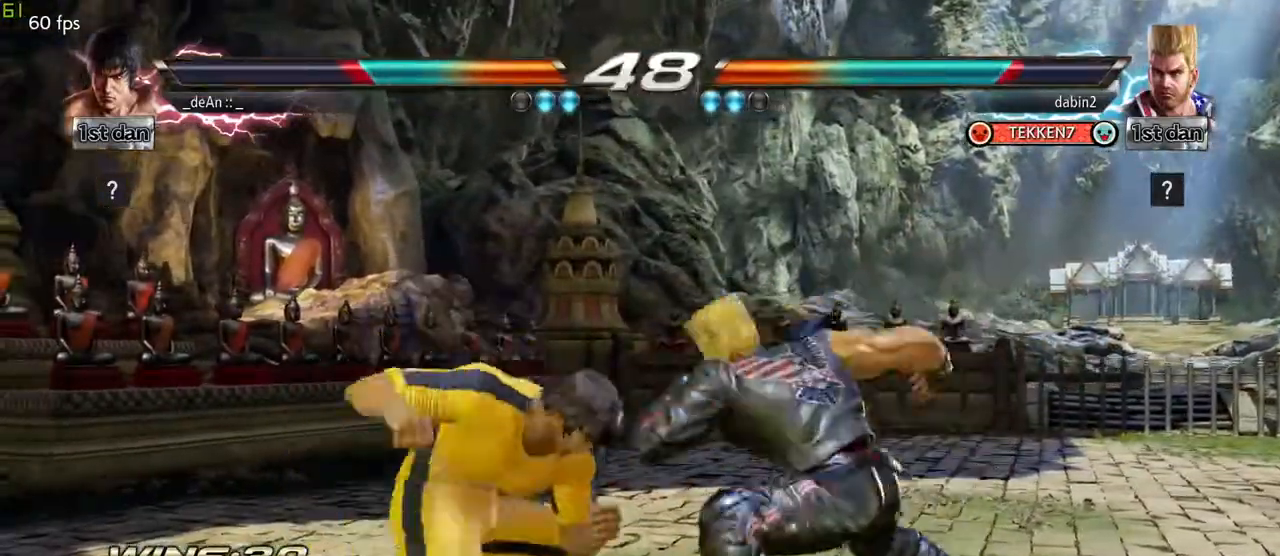
{"buttons": ["SQUARE"], "left_stick": "left", "events": [[450, "SQUARE", "down"]]}
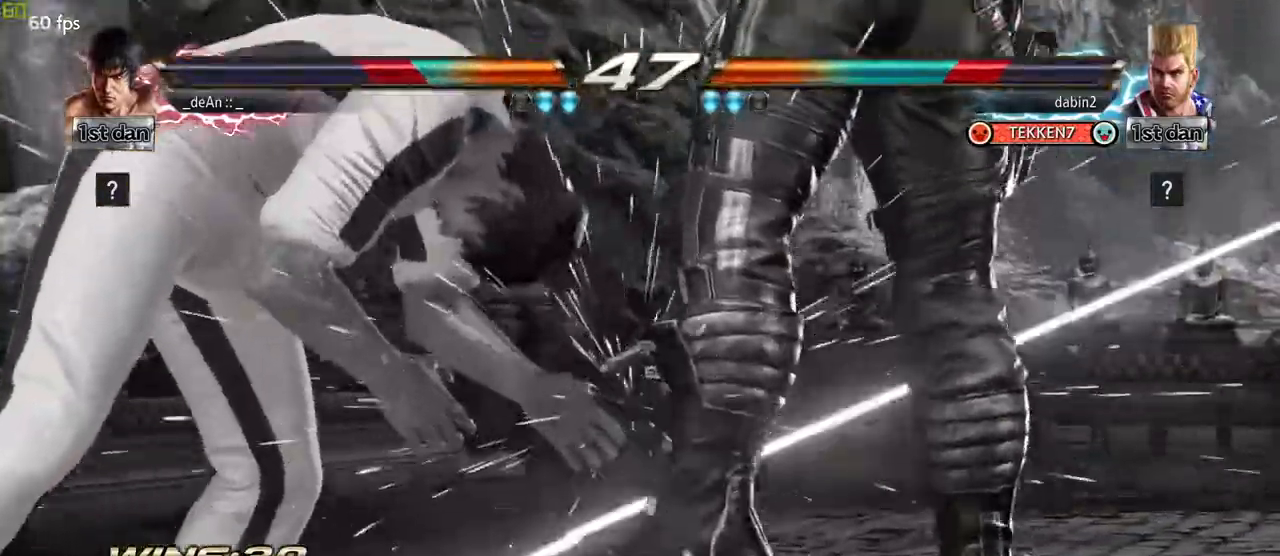
{"buttons": [], "left_stick": "center", "events": [[100, "SQUARE", "up"], [267, "left_stick", "center"]]}
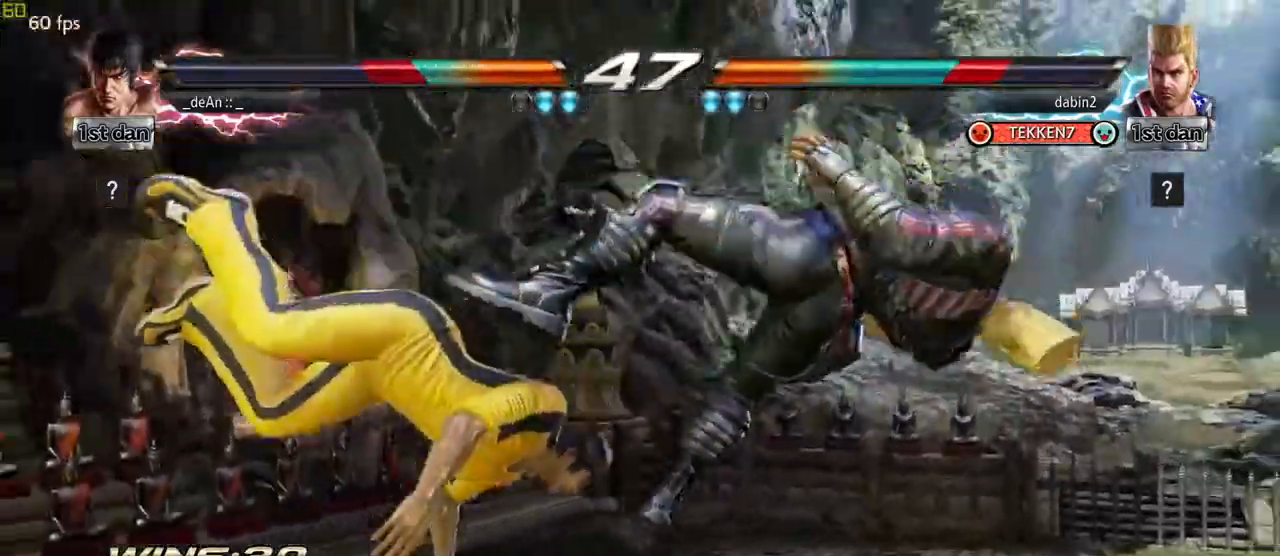
{"buttons": [], "left_stick": "center", "events": []}
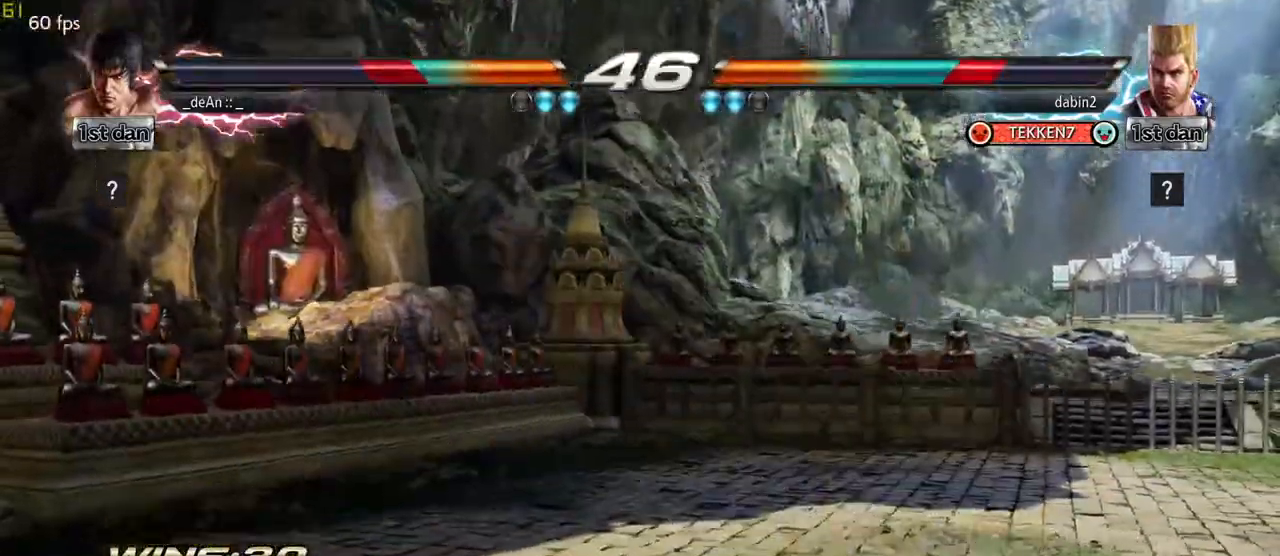
{"buttons": [], "left_stick": "center", "events": [[183, "CROSS", "down"], [267, "CROSS", "up"], [333, "CROSS", "down"], [433, "CROSS", "up"]]}
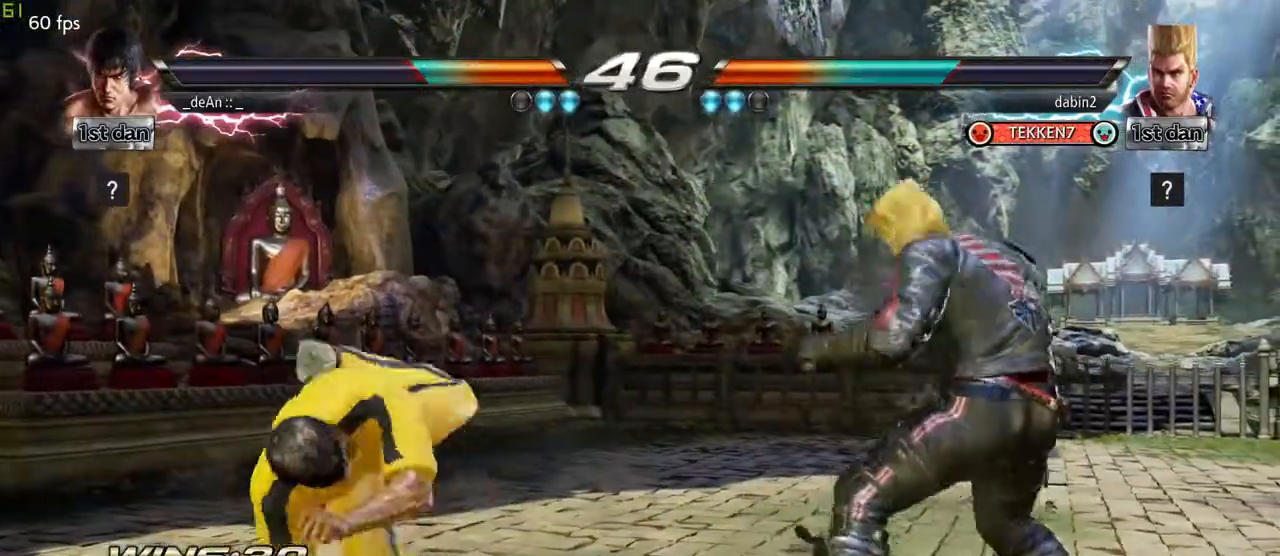
{"buttons": [], "left_stick": "left", "events": [[333, "left_stick", "left"]]}
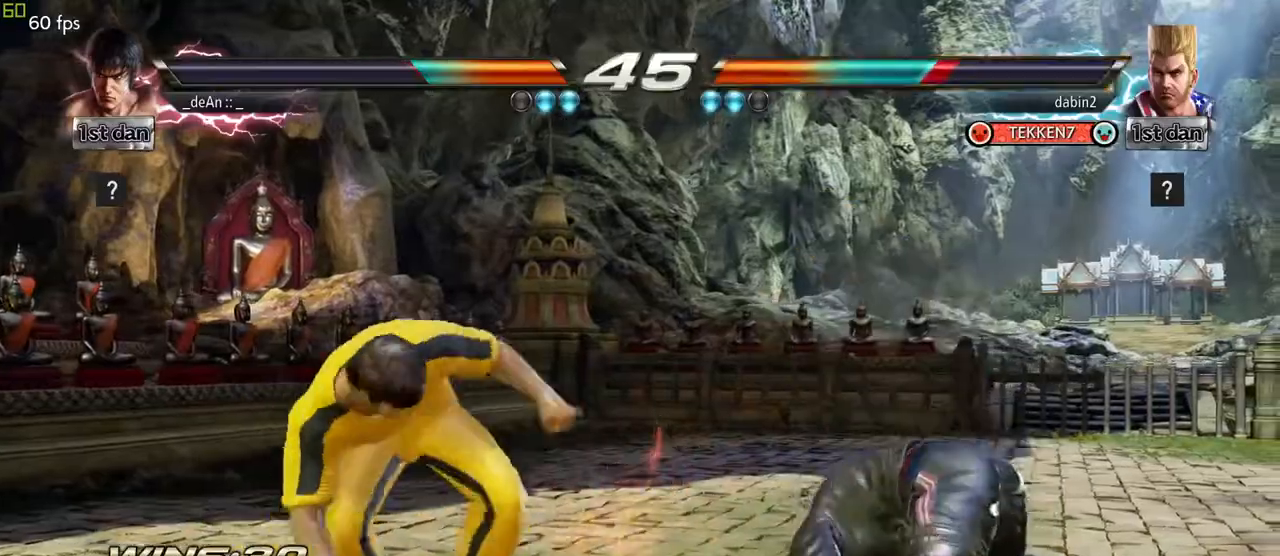
{"buttons": ["SQUARE"], "left_stick": "right", "events": [[100, "left_stick", "center"], [250, "left_stick", "right"], [317, "left_stick", "center"], [383, "left_stick", "right"], [450, "SQUARE", "down"]]}
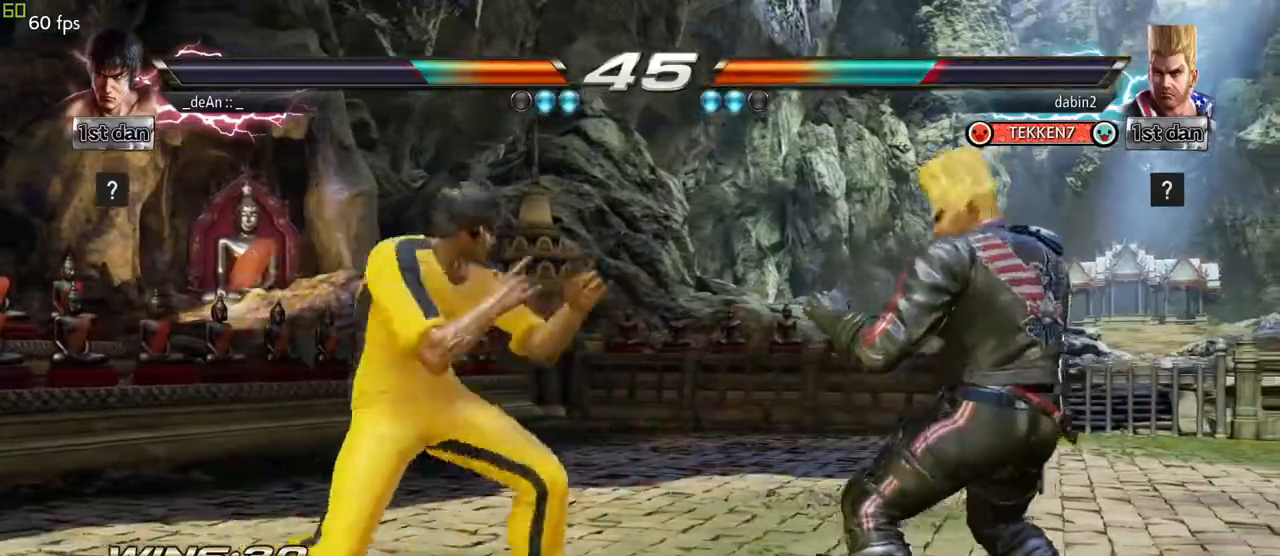
{"buttons": [], "left_stick": "center", "events": [[17, "TRIANGLE", "down"], [17, "left_stick", "center"], [83, "SQUARE", "up"], [133, "TRIANGLE", "up"], [300, "TRIANGLE", "down"], [433, "TRIANGLE", "up"]]}
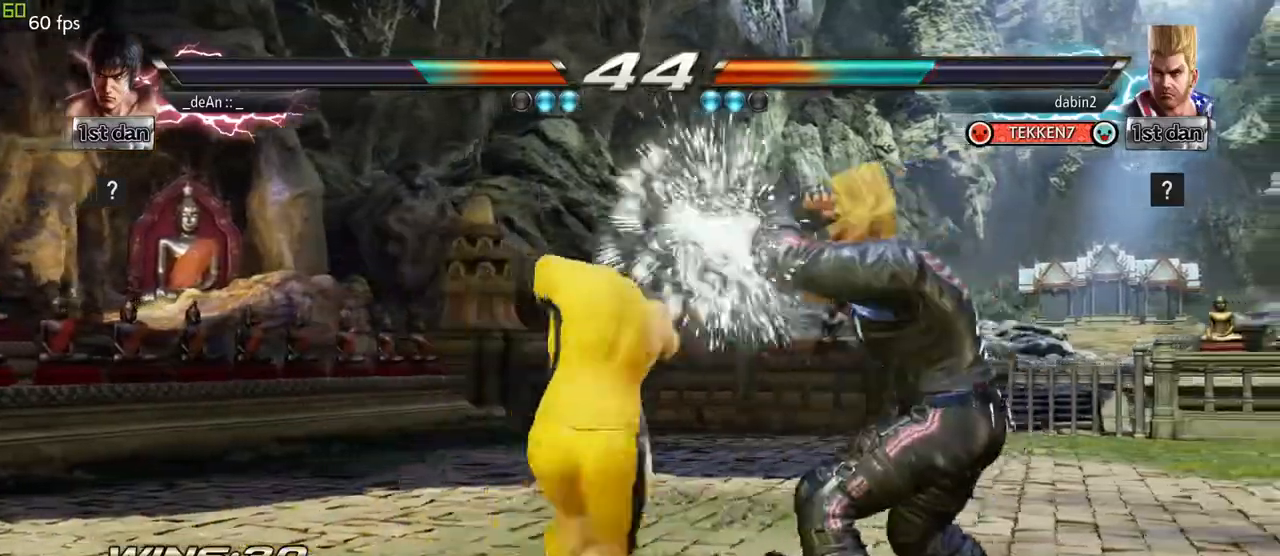
{"buttons": ["SQUARE", "TRIANGLE"], "left_stick": "center", "events": [[350, "SQUARE", "down"], [367, "TRIANGLE", "down"]]}
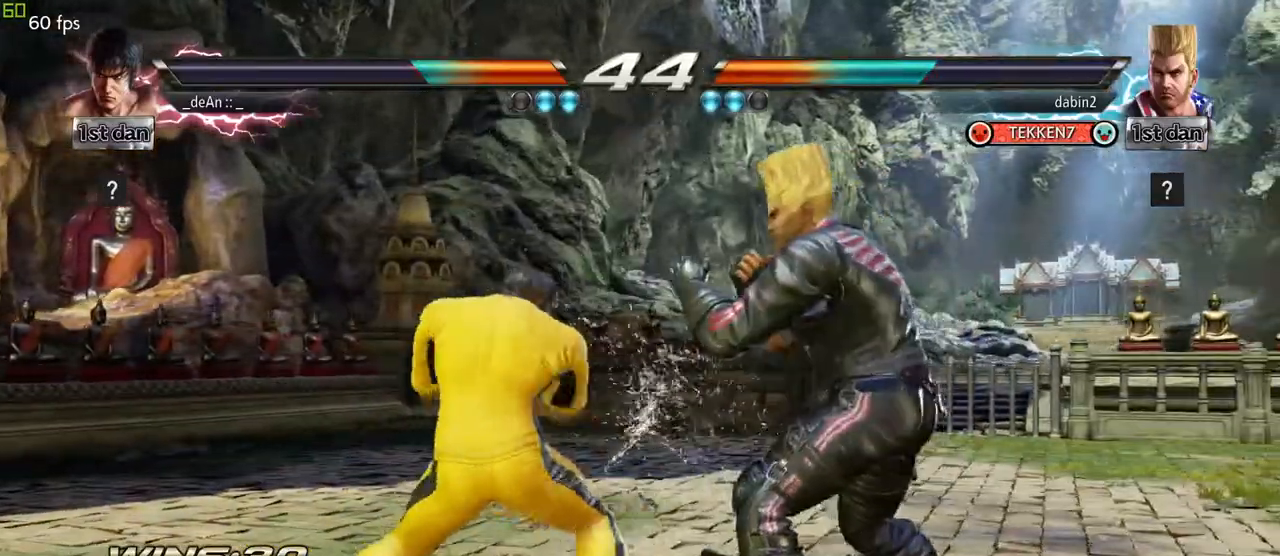
{"buttons": [], "left_stick": "center", "events": [[150, "TRIANGLE", "up"], [167, "SQUARE", "up"]]}
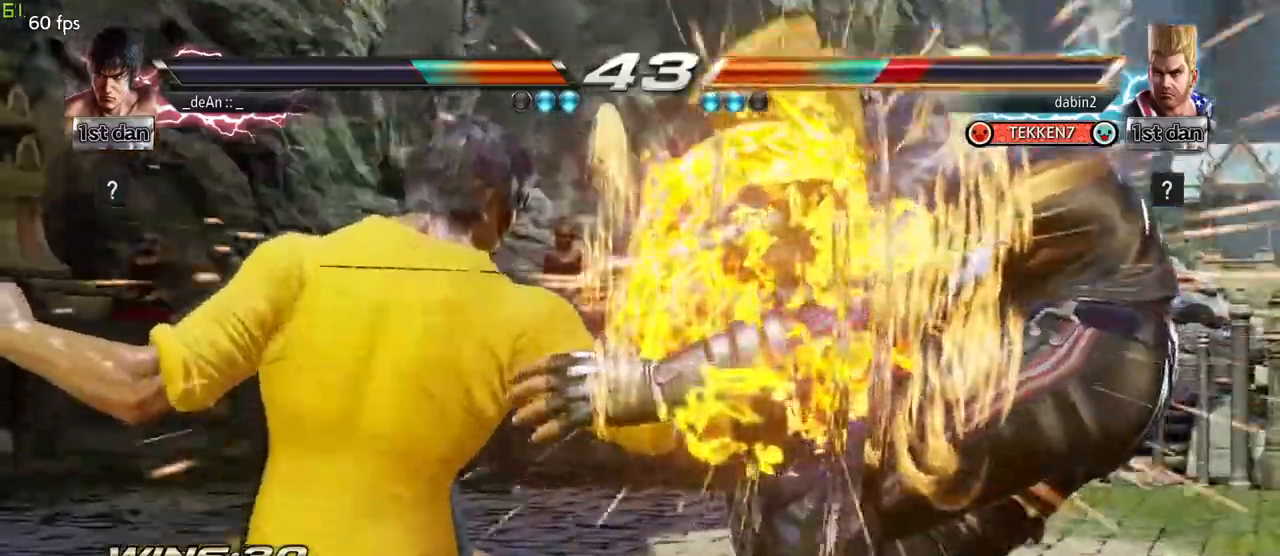
{"buttons": [], "left_stick": "center", "events": [[167, "SQUARE", "down"], [283, "SQUARE", "up"]]}
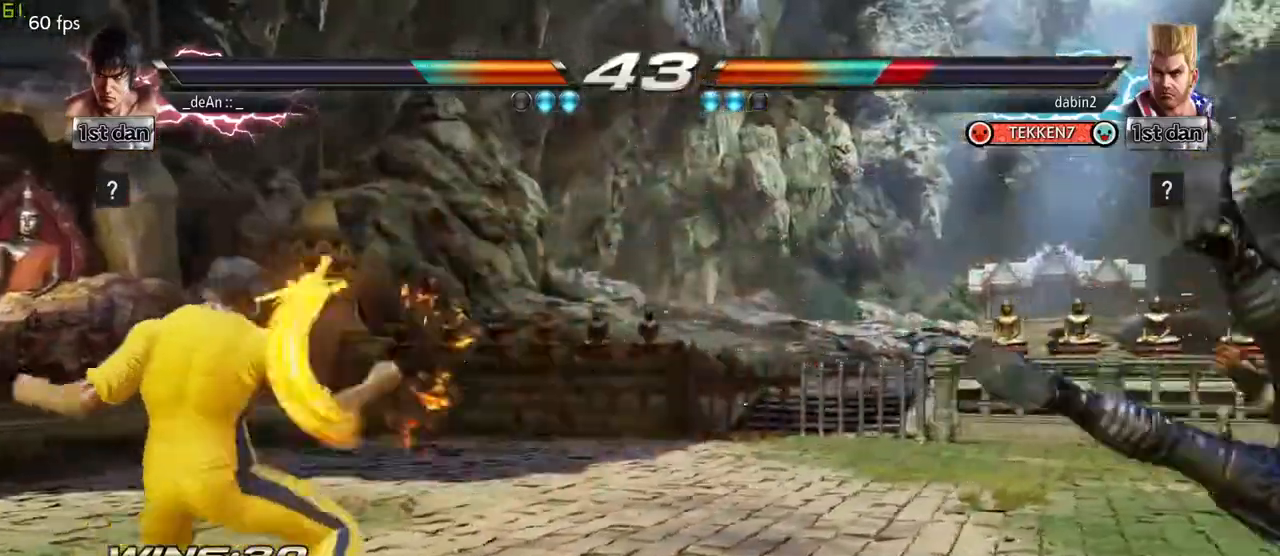
{"buttons": [], "left_stick": "left", "events": [[33, "left_stick", "right"], [100, "left_stick", "center"], [217, "left_stick", "right"], [433, "left_stick", "center"], [500, "left_stick", "left"]]}
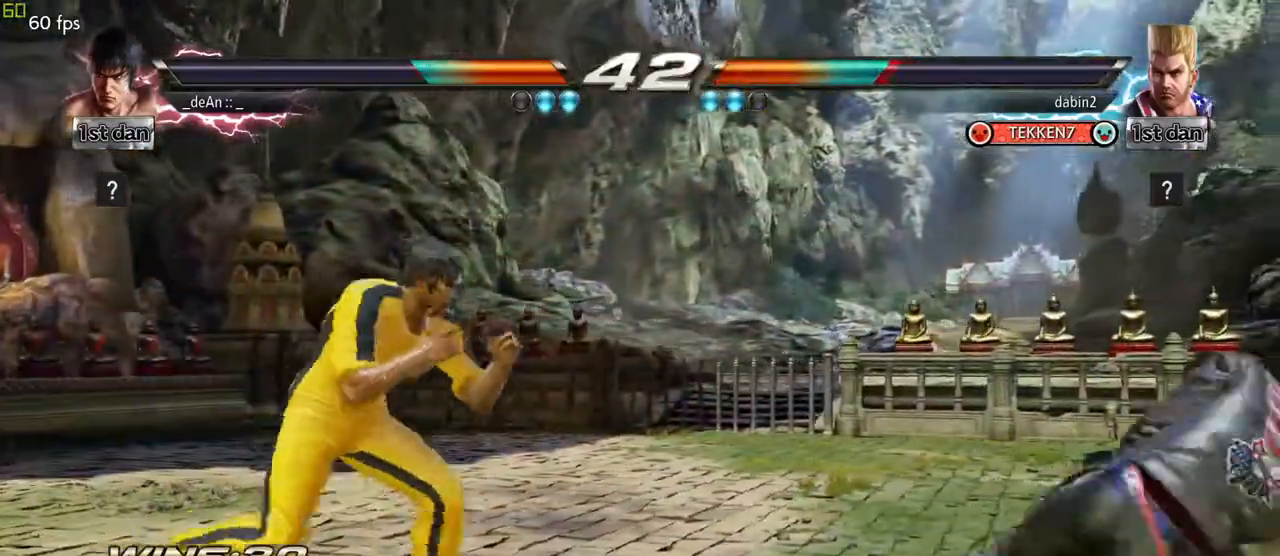
{"buttons": [], "left_stick": "center", "events": [[67, "left_stick", "center"], [167, "left_stick", "left"], [300, "left_stick", "down"], [417, "left_stick", "left"], [483, "left_stick", "center"]]}
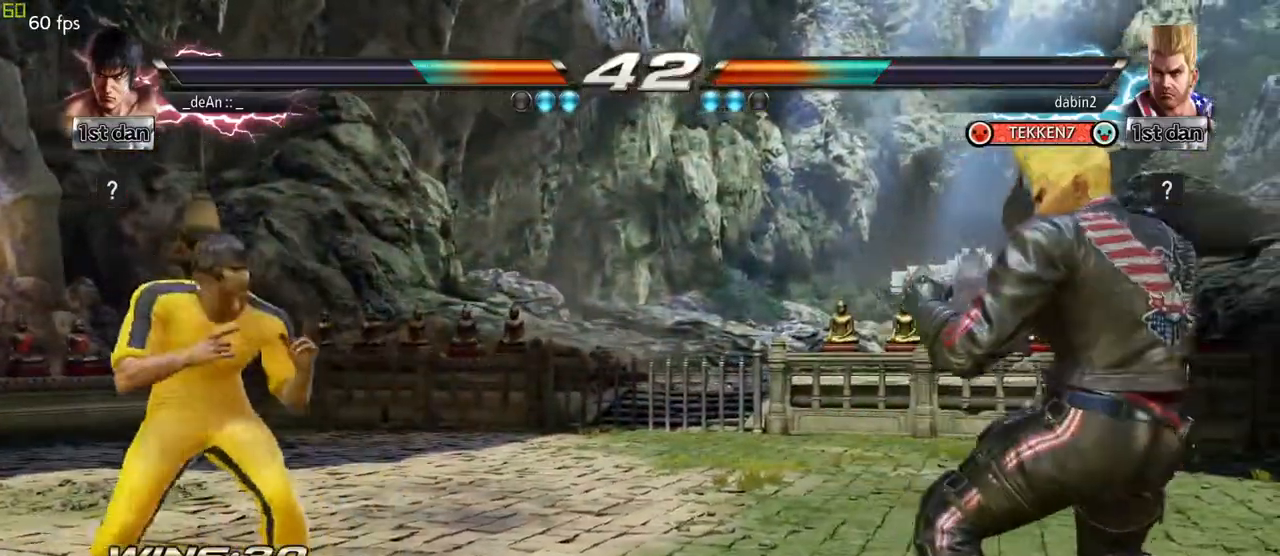
{"buttons": [], "left_stick": "center", "events": [[117, "left_stick", "left"], [283, "left_stick", "center"]]}
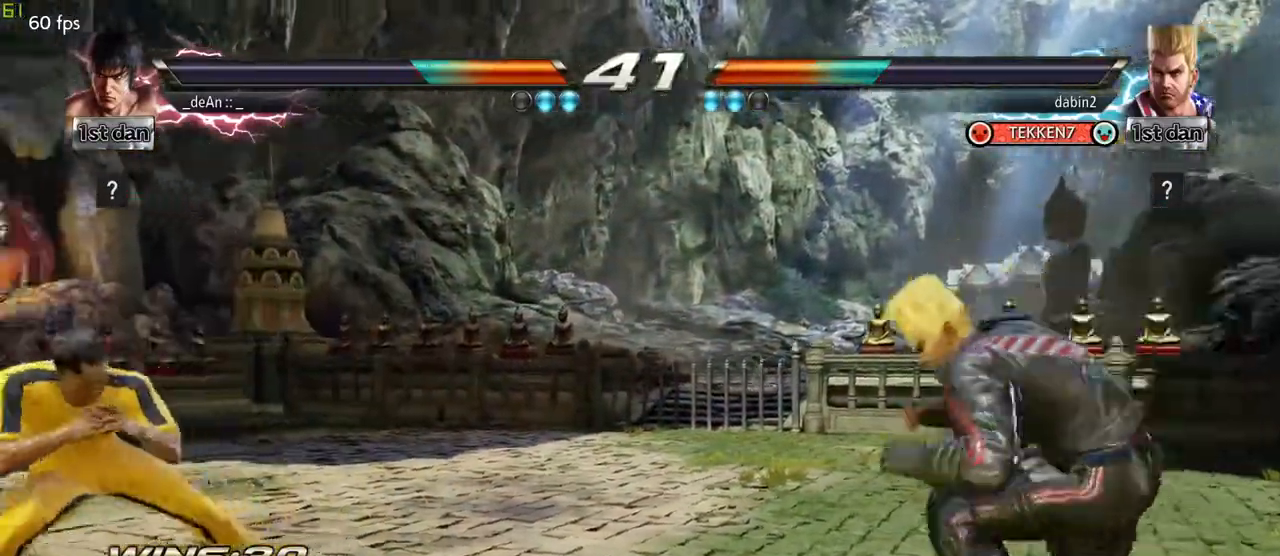
{"buttons": [], "left_stick": "left", "events": [[67, "left_stick", "right"], [183, "left_stick", "center"], [267, "left_stick", "left"], [417, "TRIANGLE", "down"], [500, "TRIANGLE", "up"]]}
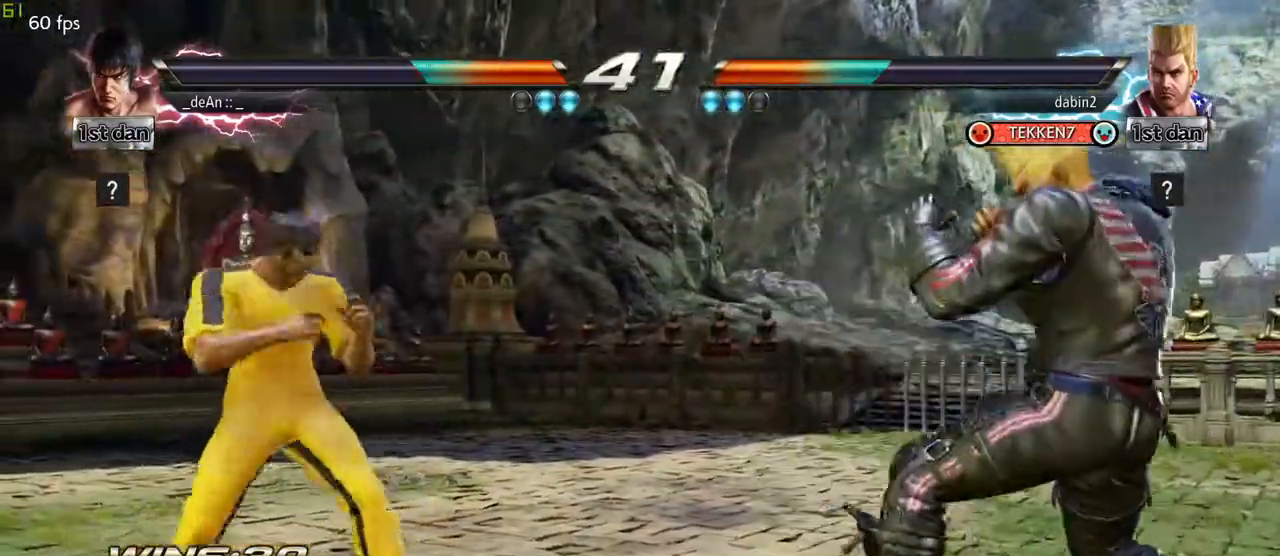
{"buttons": [], "left_stick": "center", "events": [[267, "left_stick", "center"], [300, "CROSS", "down"], [383, "CROSS", "up"]]}
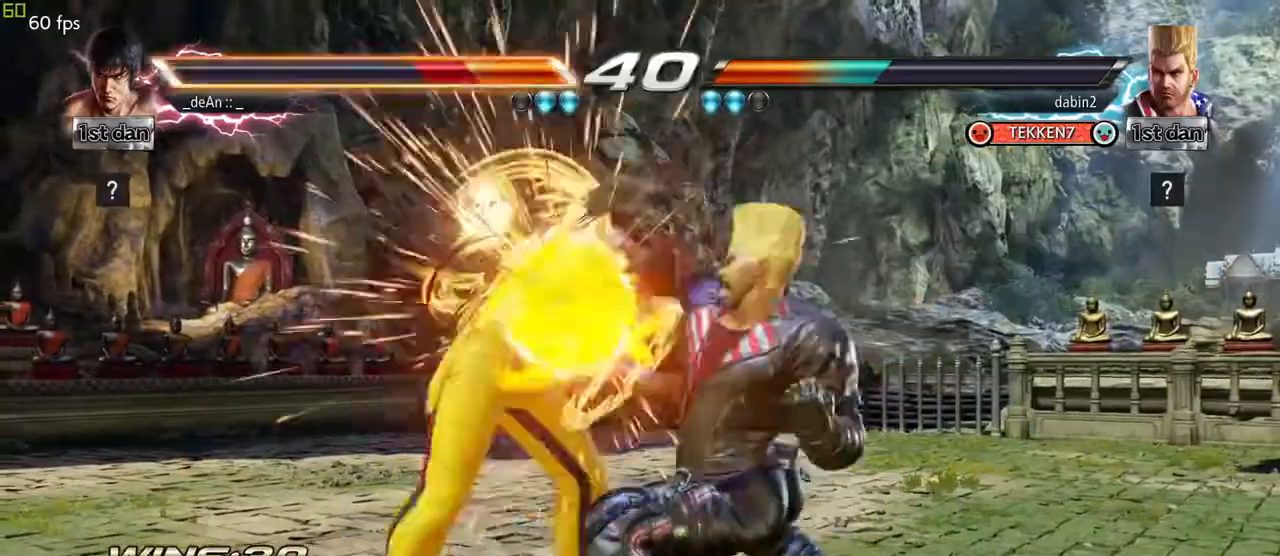
{"buttons": [], "left_stick": "left", "events": [[17, "left_stick", "down"], [67, "CIRCLE", "down"], [150, "CIRCLE", "up"], [183, "CIRCLE", "down"], [267, "CIRCLE", "up"], [333, "left_stick", "left"], [367, "SQUARE", "down"], [433, "SQUARE", "up"]]}